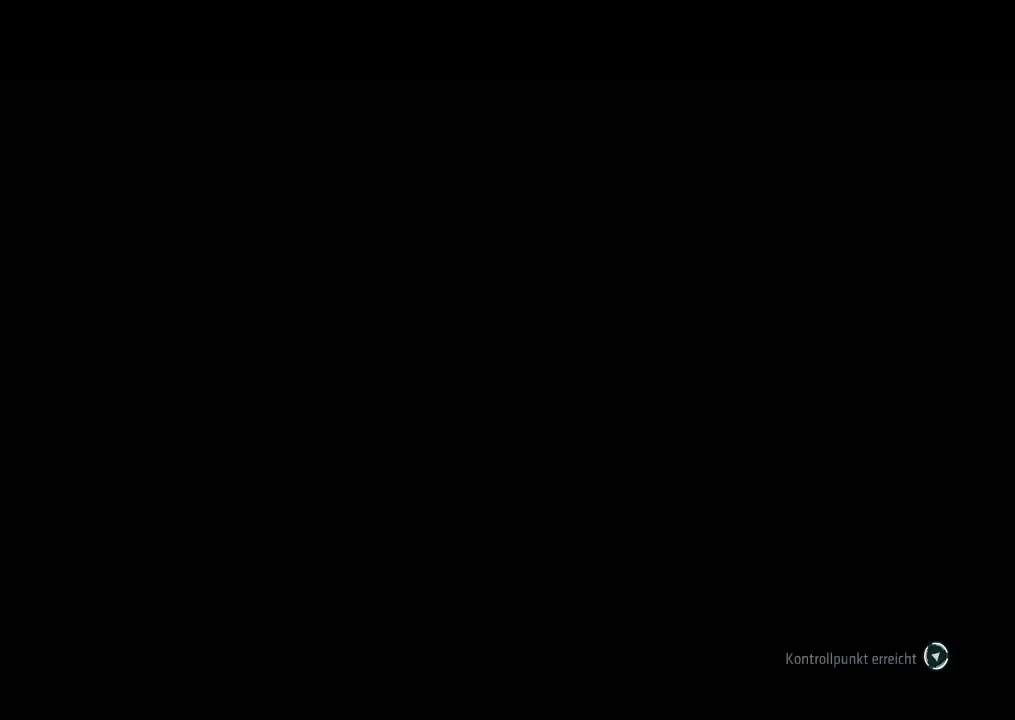
Gameplay with a controller (PlayStation layout); each line is a JSON object with the inputs held at the frame after it. "events" lists button and stick changes between this image and that frame as [ms after this image, input, new state], when the widget could be followed in between. Not read: CIRCLE CROSS L3 R3.
{"buttons": ["DPAD_UP"], "events": [[467, "DPAD_UP", "down"]]}
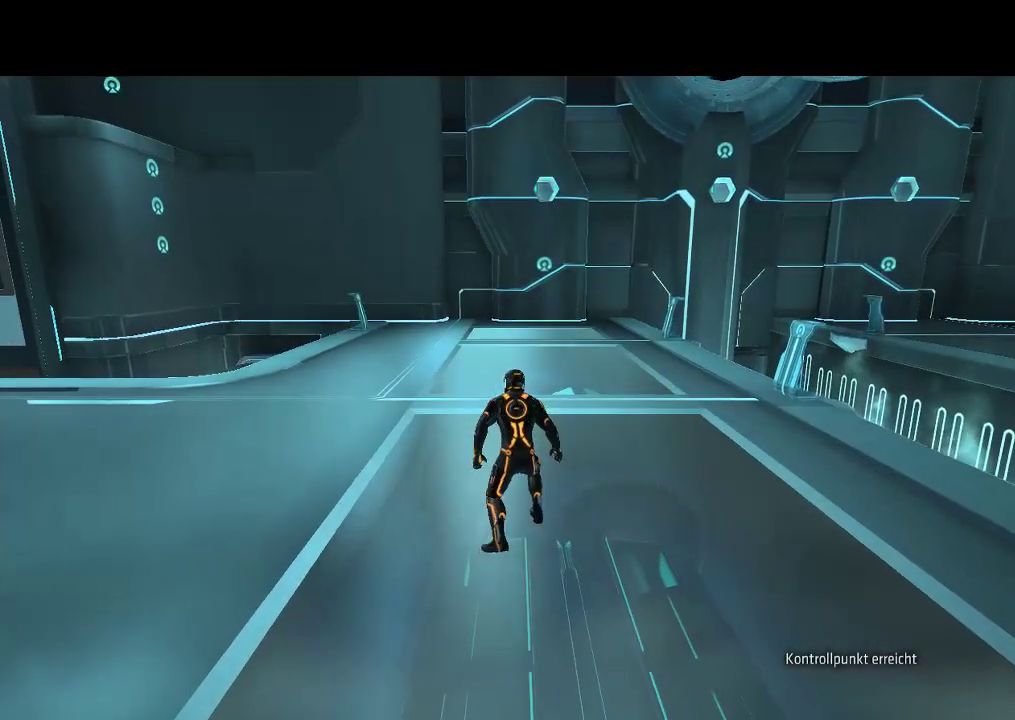
{"buttons": ["DPAD_UP"], "events": []}
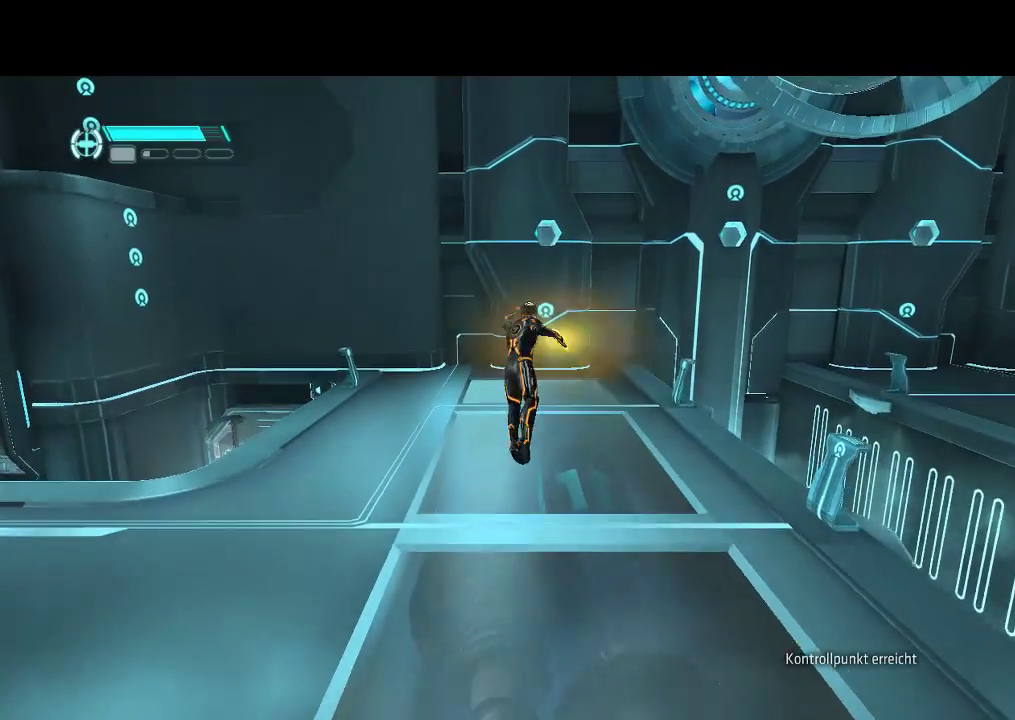
{"buttons": ["DPAD_UP"], "events": []}
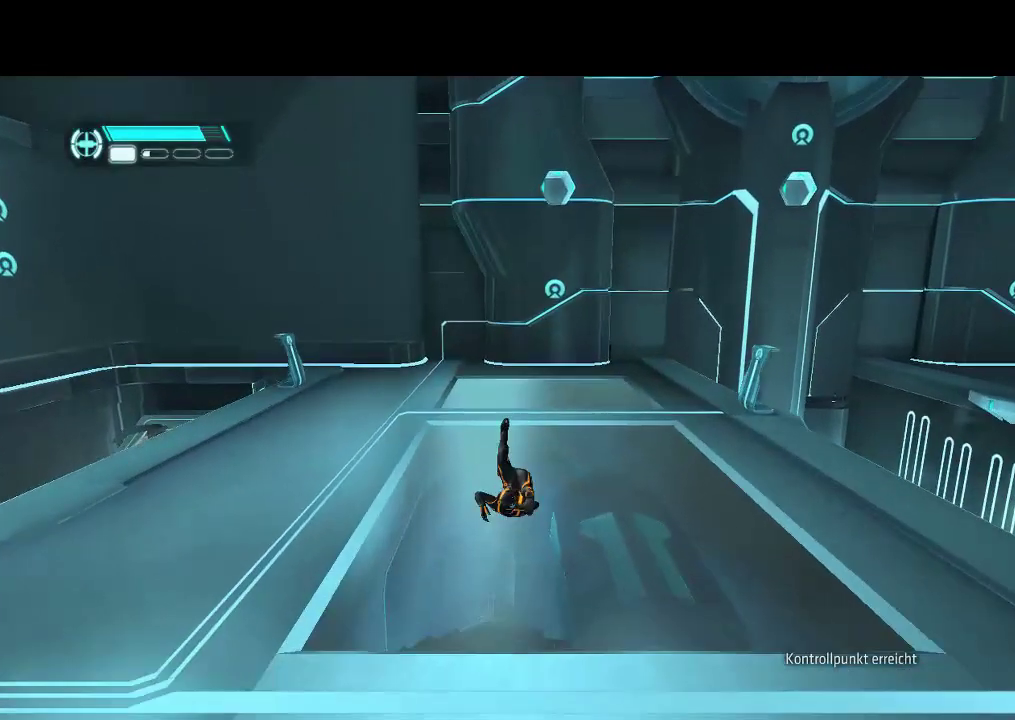
{"buttons": ["DPAD_UP"], "events": [[200, "DPAD_RIGHT", "down"], [317, "DPAD_RIGHT", "up"]]}
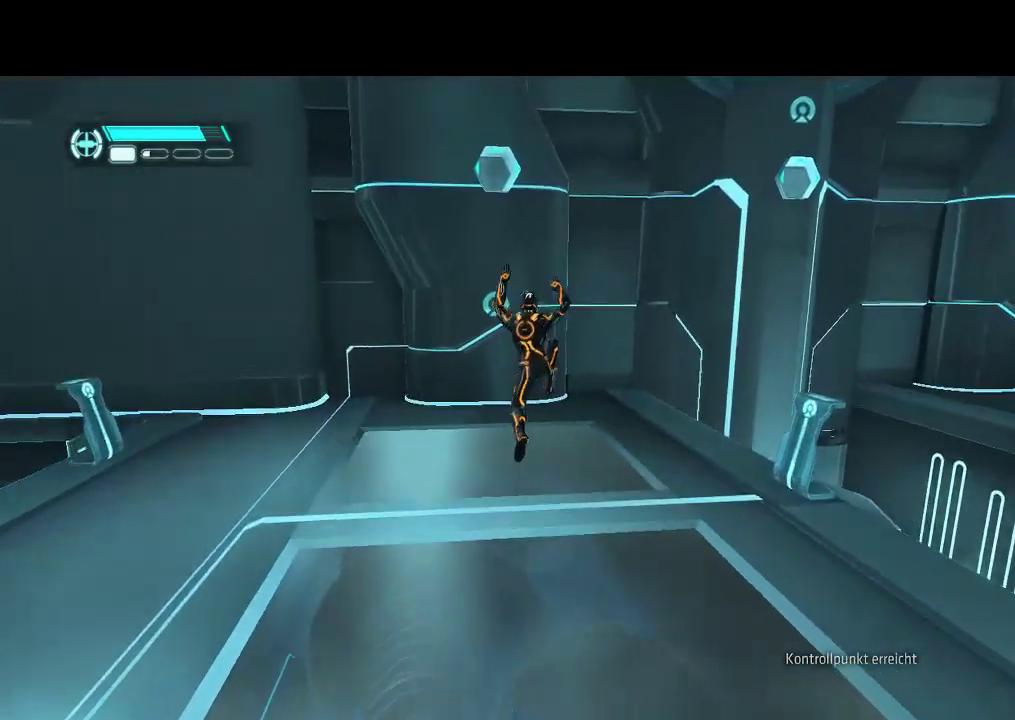
{"buttons": ["DPAD_UP"], "events": [[283, "DPAD_LEFT", "down"], [417, "DPAD_LEFT", "up"]]}
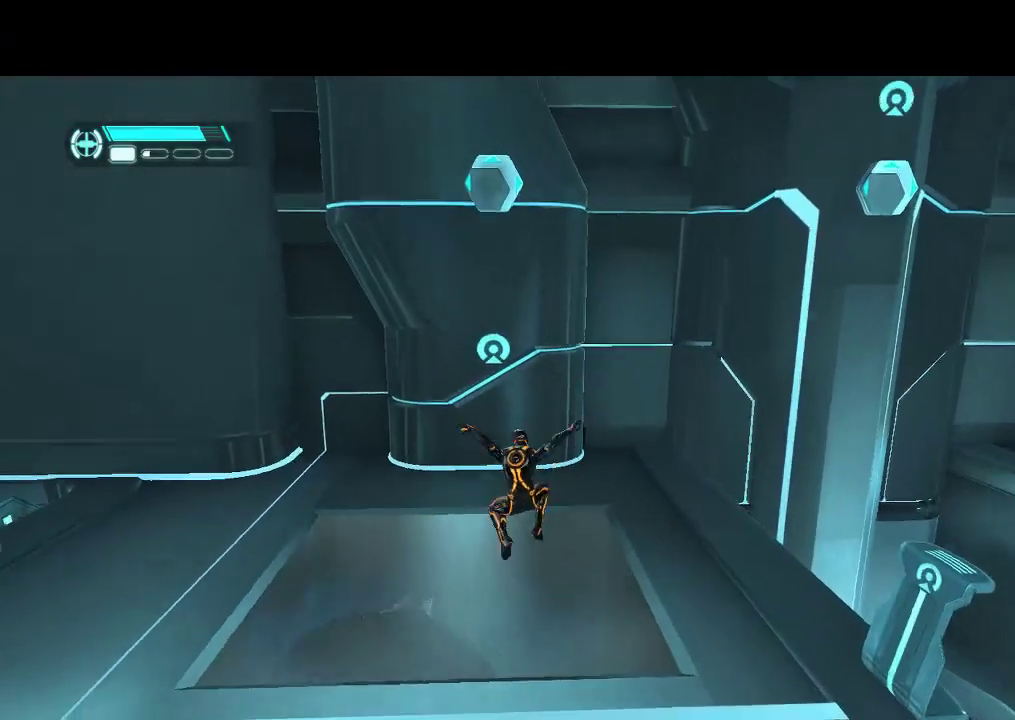
{"buttons": ["DPAD_UP"], "events": []}
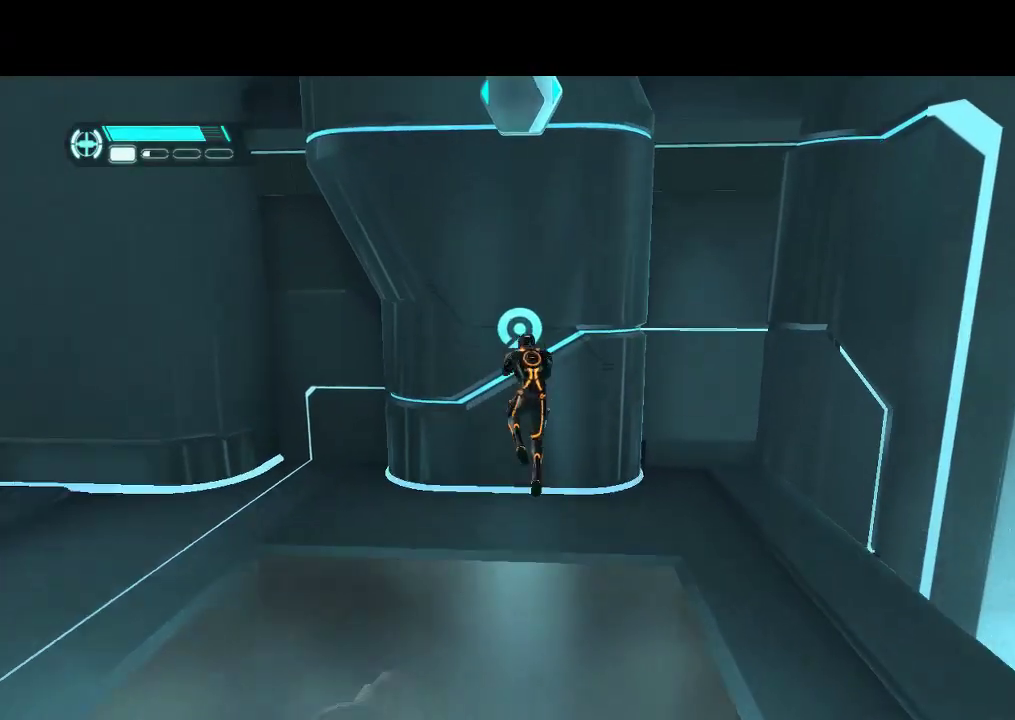
{"buttons": ["L1", "DPAD_UP"], "events": [[217, "L1", "down"]]}
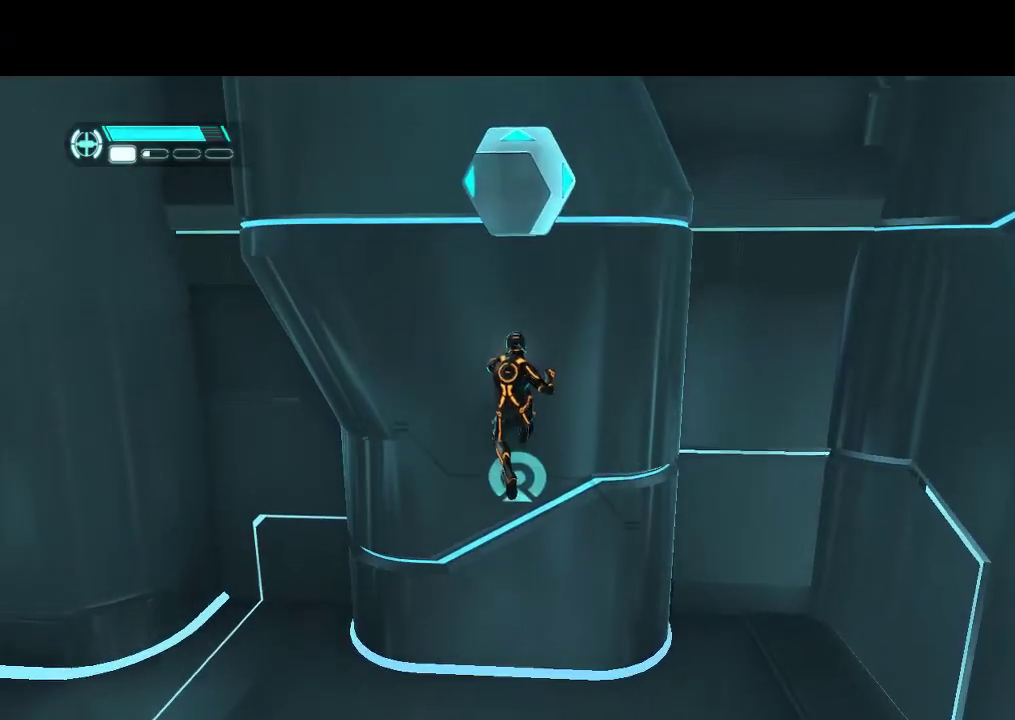
{"buttons": ["L1", "DPAD_UP", "DPAD_RIGHT"], "events": [[483, "DPAD_RIGHT", "down"]]}
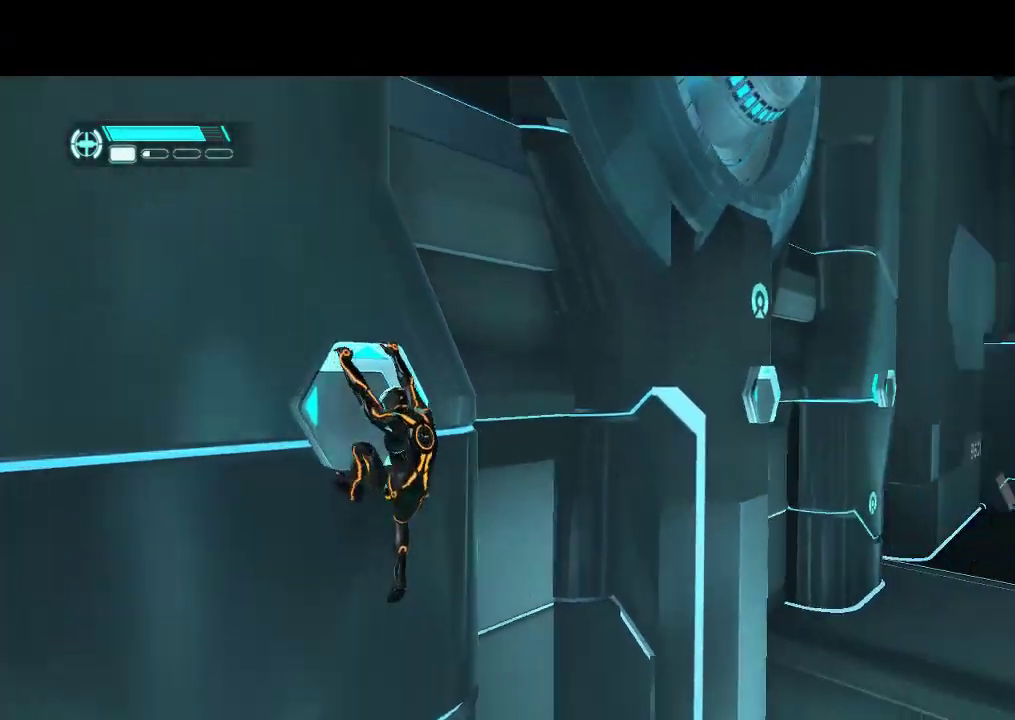
{"buttons": ["L1", "DPAD_UP"], "events": [[17, "DPAD_UP", "up"], [250, "DPAD_RIGHT", "up"], [267, "DPAD_UP", "down"]]}
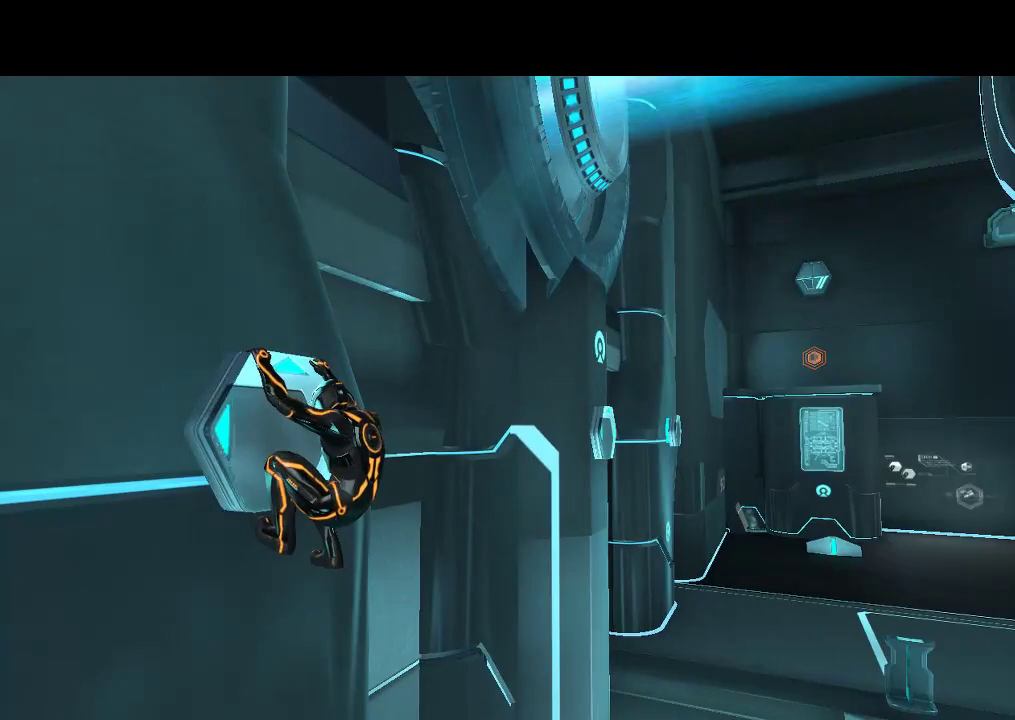
{"buttons": ["L1"], "events": [[33, "DPAD_RIGHT", "down"], [67, "DPAD_UP", "up"], [233, "DPAD_RIGHT", "up"], [267, "DPAD_UP", "down"], [450, "DPAD_UP", "up"]]}
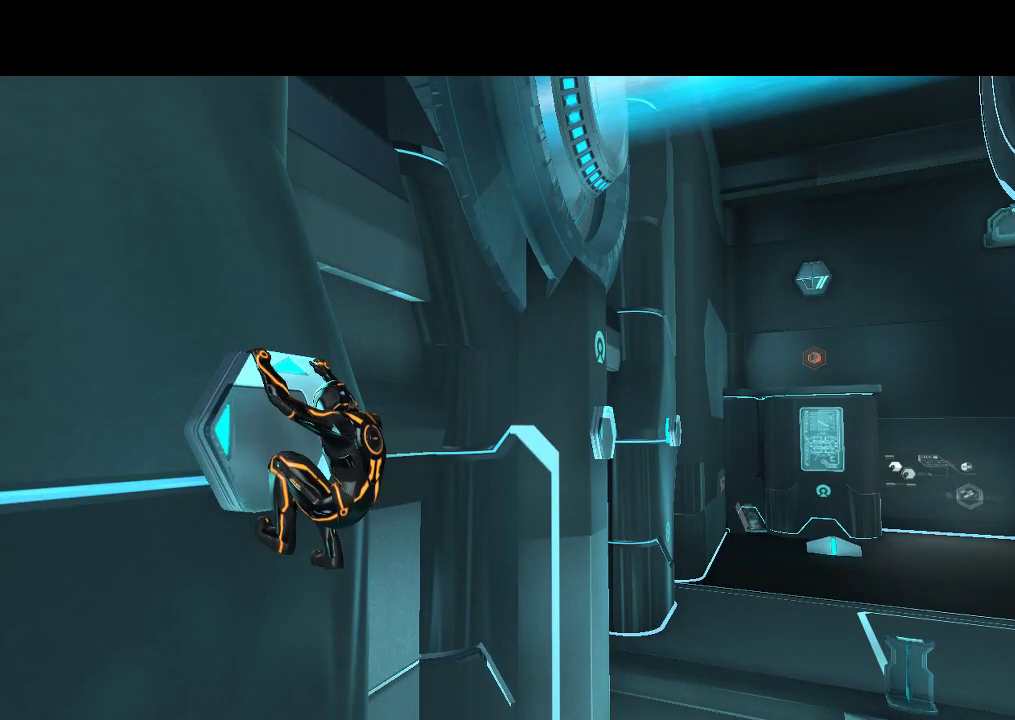
{"buttons": ["L1"], "events": [[17, "DPAD_RIGHT", "down"], [283, "DPAD_RIGHT", "up"]]}
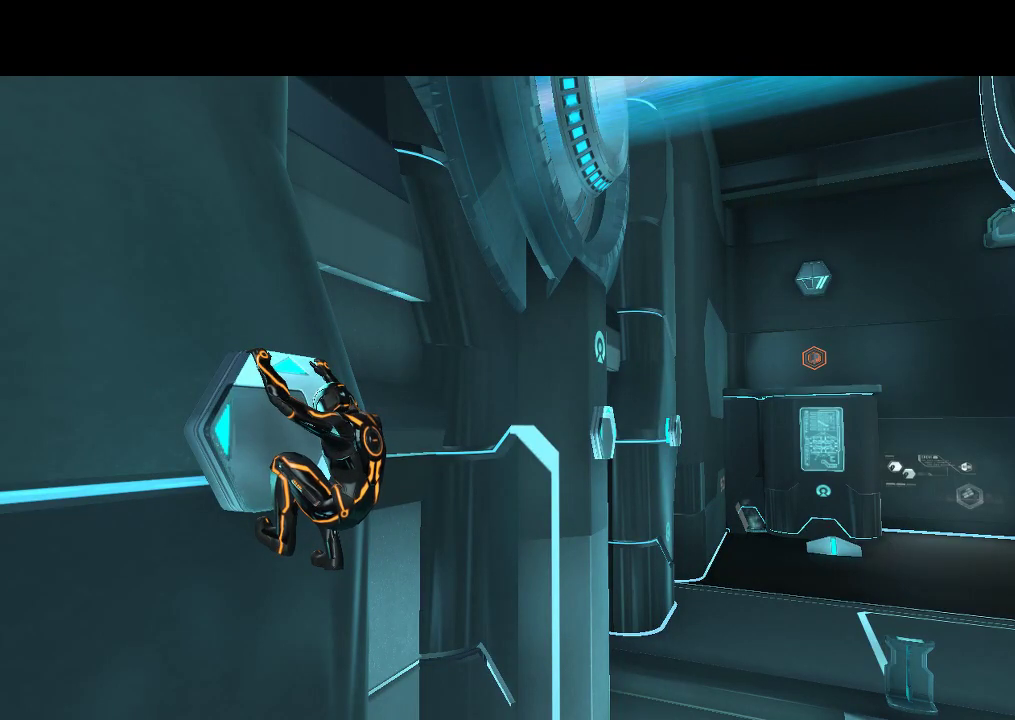
{"buttons": ["L1", "DPAD_RIGHT"], "events": [[33, "DPAD_RIGHT", "down"], [150, "DPAD_RIGHT", "up"], [383, "DPAD_RIGHT", "down"]]}
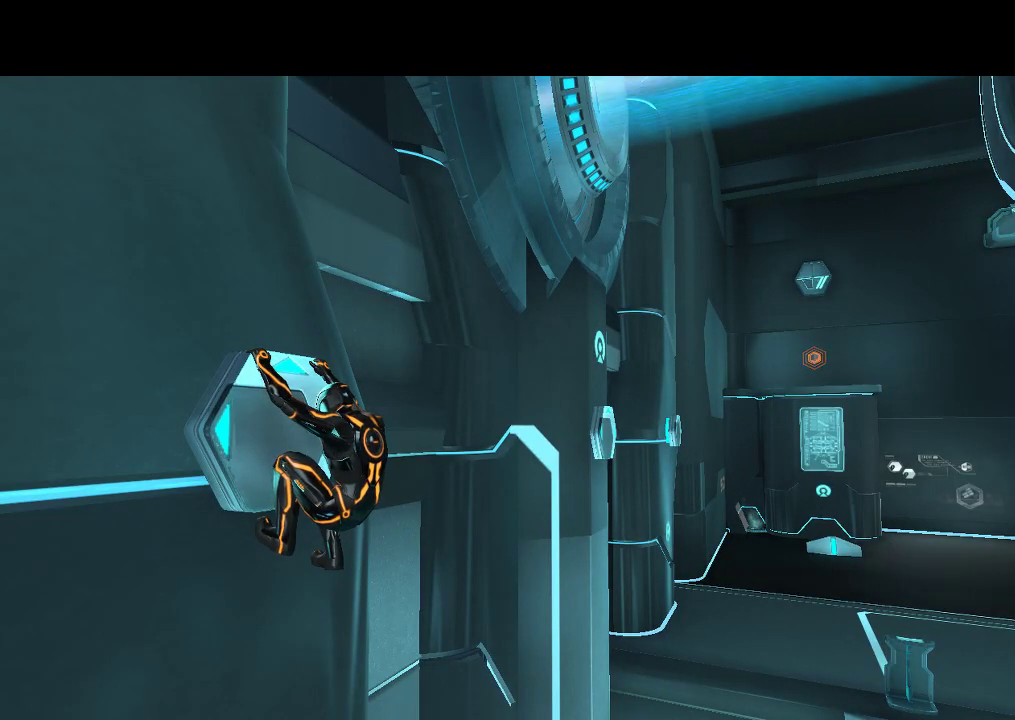
{"buttons": ["L1", "DPAD_RIGHT"], "events": []}
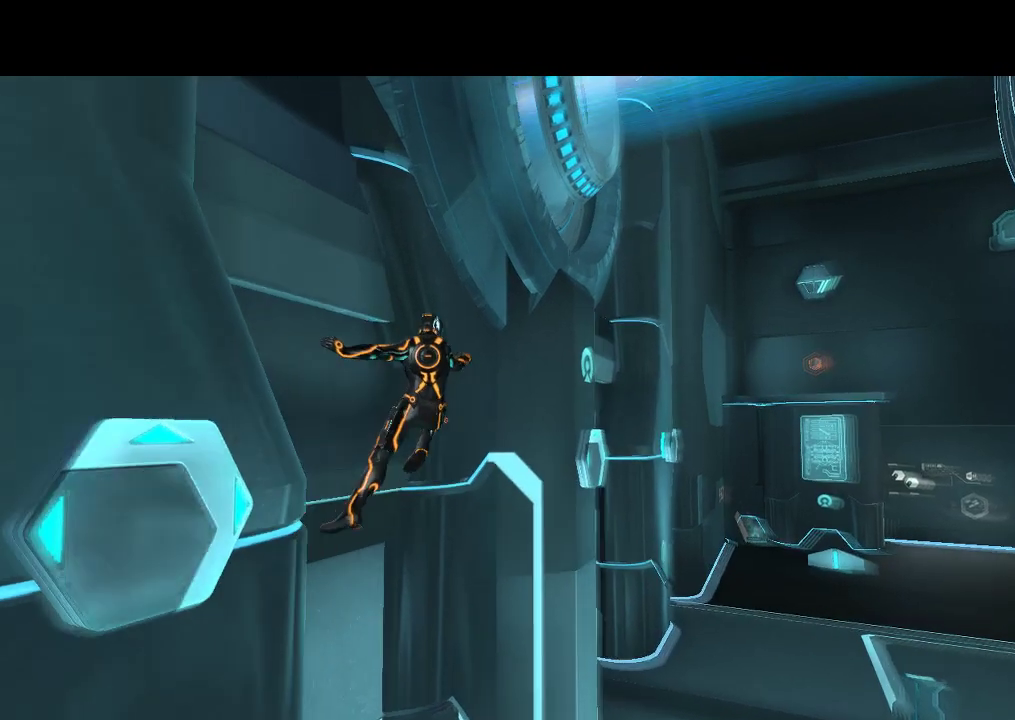
{"buttons": ["L1", "DPAD_UP"], "events": [[250, "DPAD_RIGHT", "up"], [433, "DPAD_UP", "down"]]}
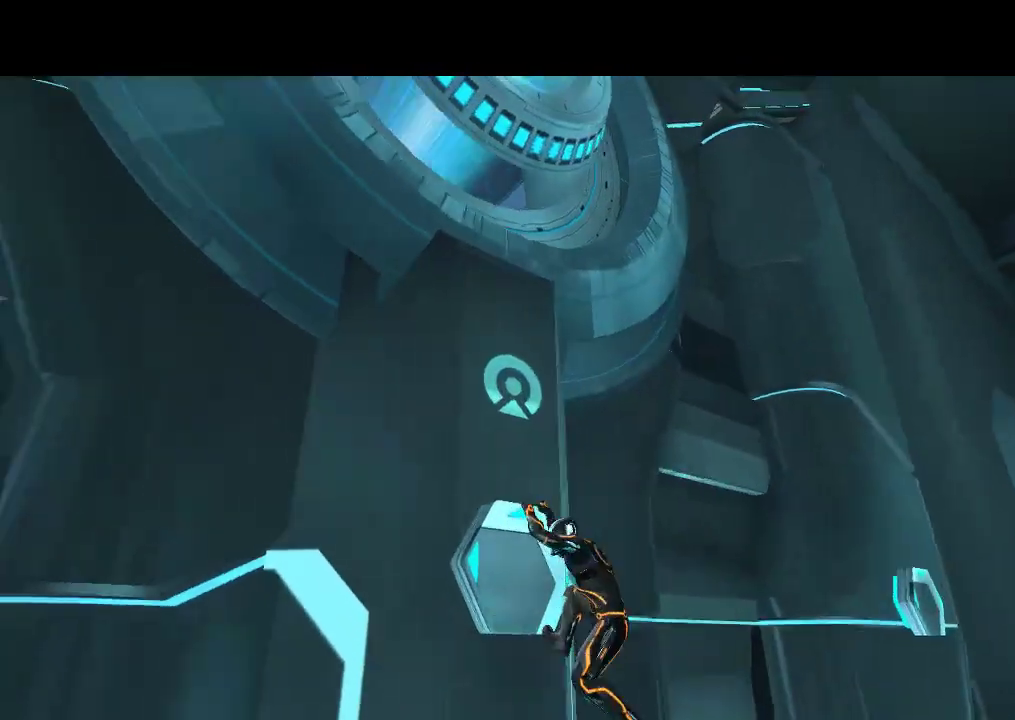
{"buttons": ["L1", "DPAD_UP"], "events": []}
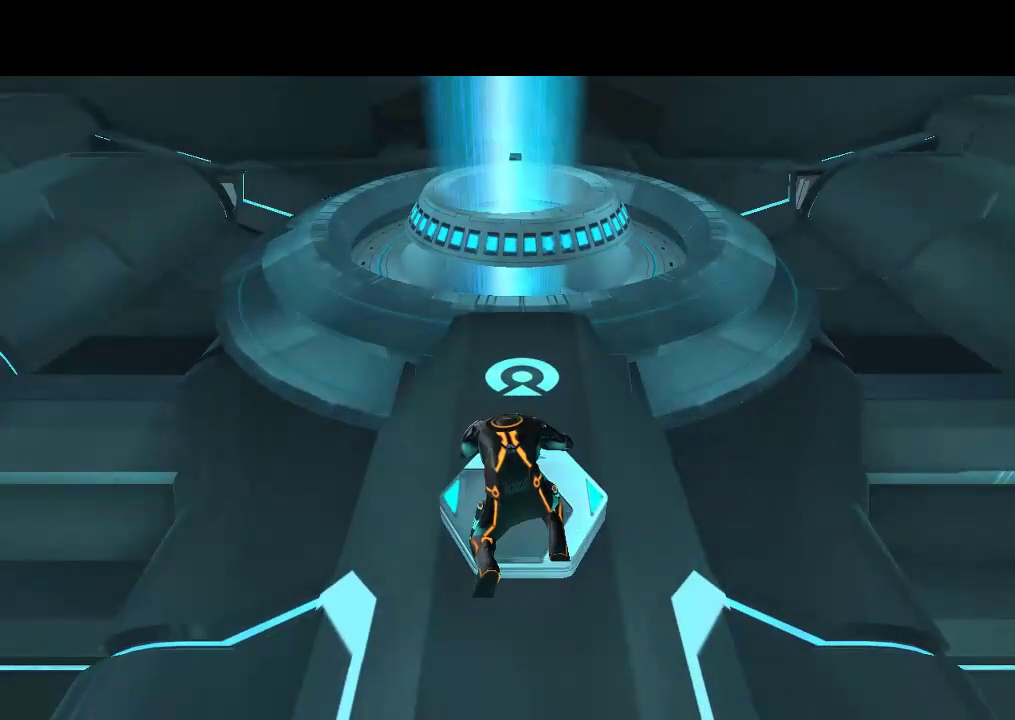
{"buttons": ["L1", "DPAD_UP"], "events": []}
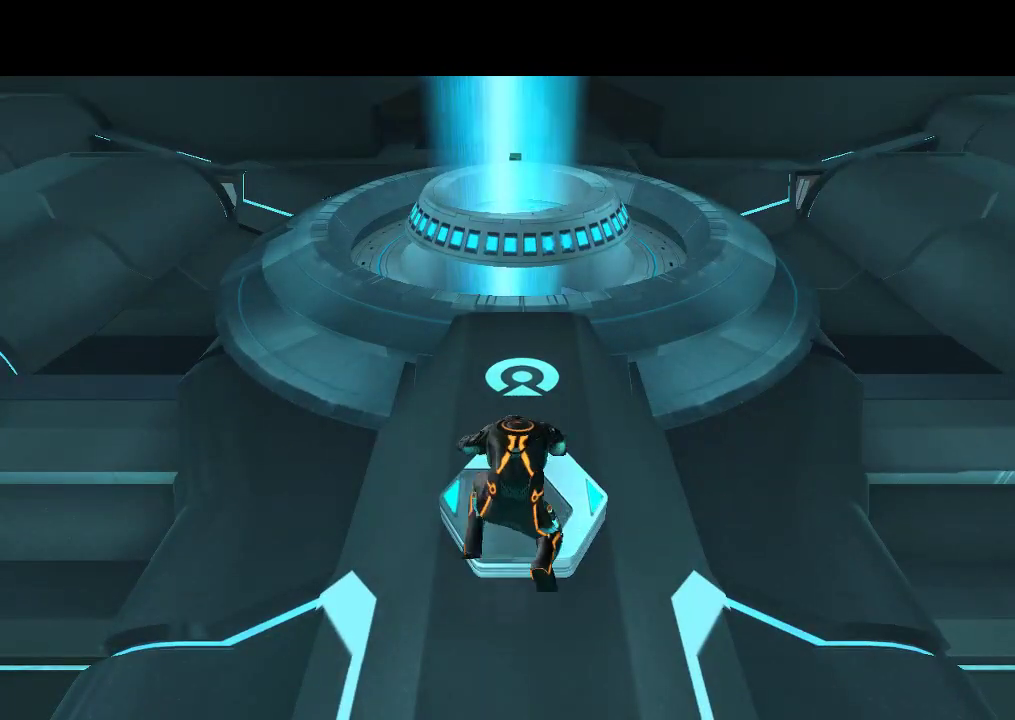
{"buttons": ["TRIANGLE", "DPAD_UP"], "events": [[467, "L1", "up"], [467, "TRIANGLE", "down"]]}
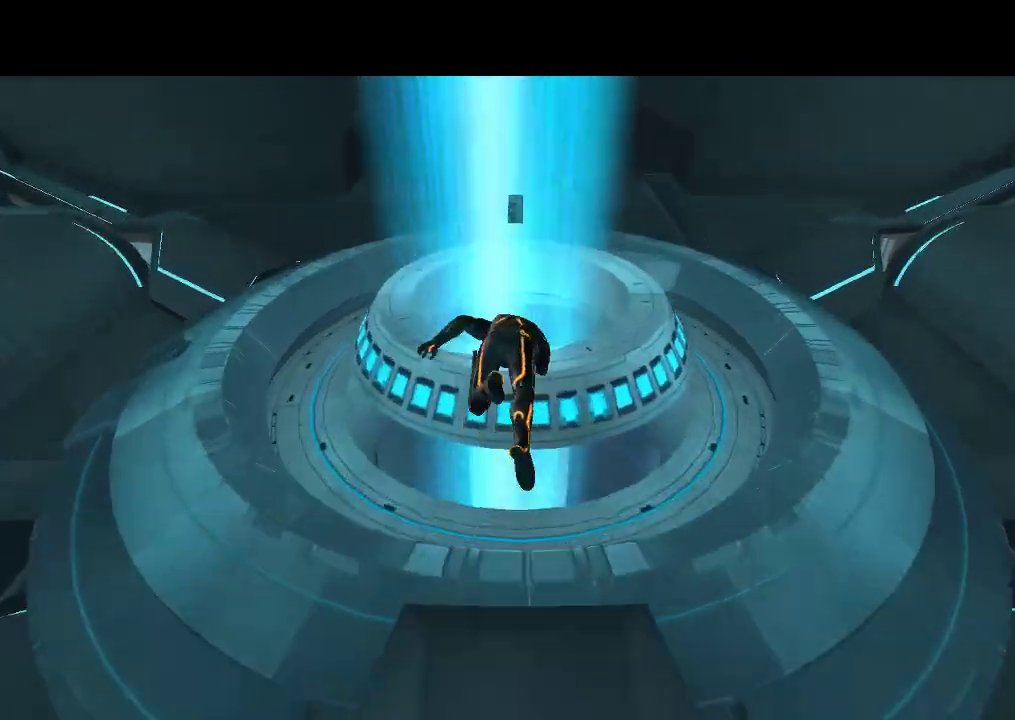
{"buttons": ["DPAD_UP"], "events": [[483, "TRIANGLE", "up"]]}
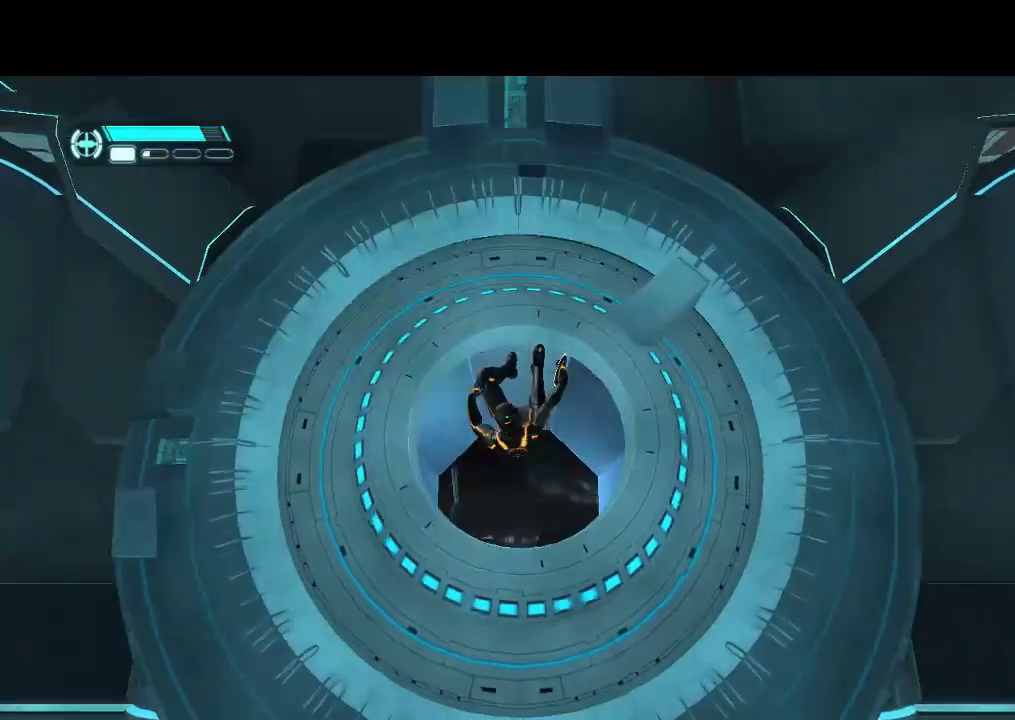
{"buttons": ["DPAD_UP"], "events": []}
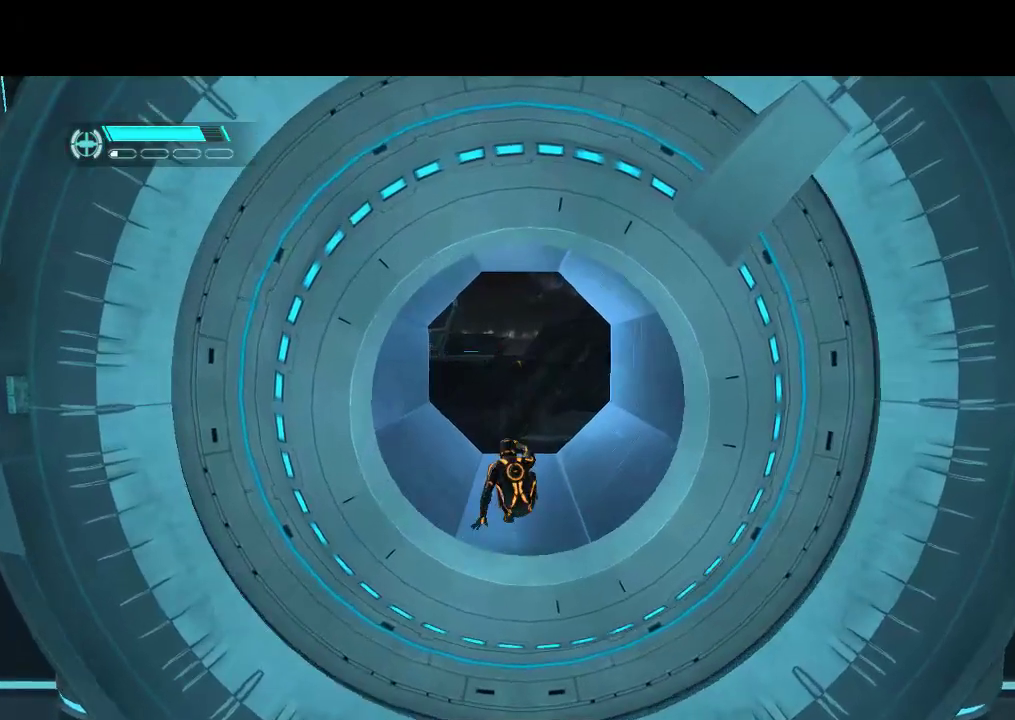
{"buttons": ["L1", "DPAD_UP"], "events": [[67, "L1", "down"]]}
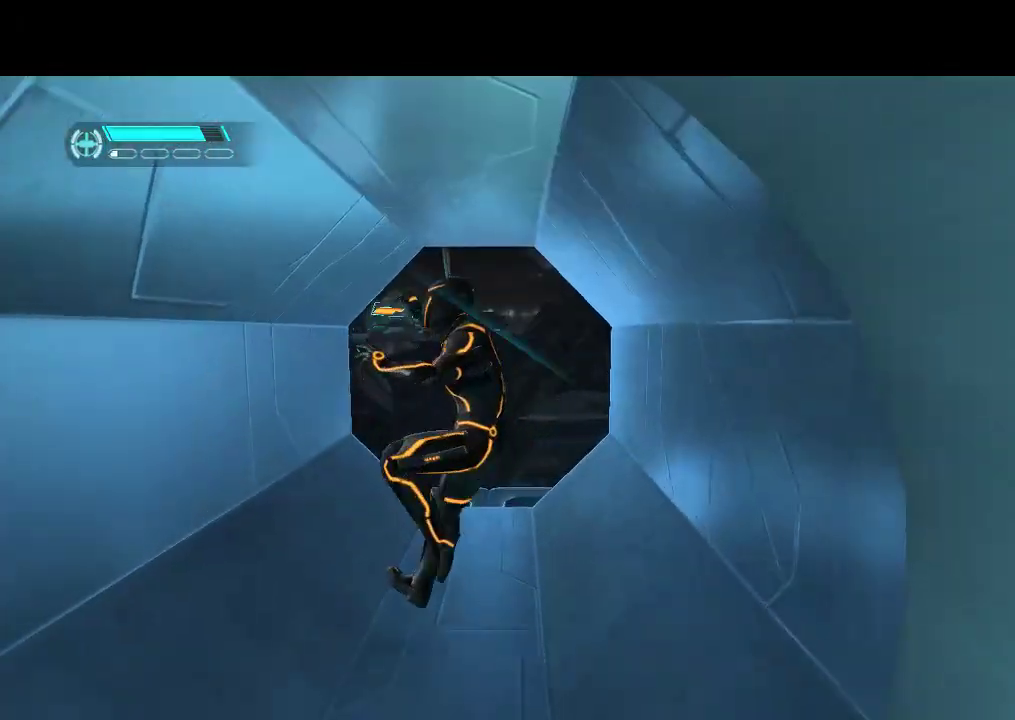
{"buttons": [], "events": [[367, "DPAD_UP", "up"], [400, "L1", "up"]]}
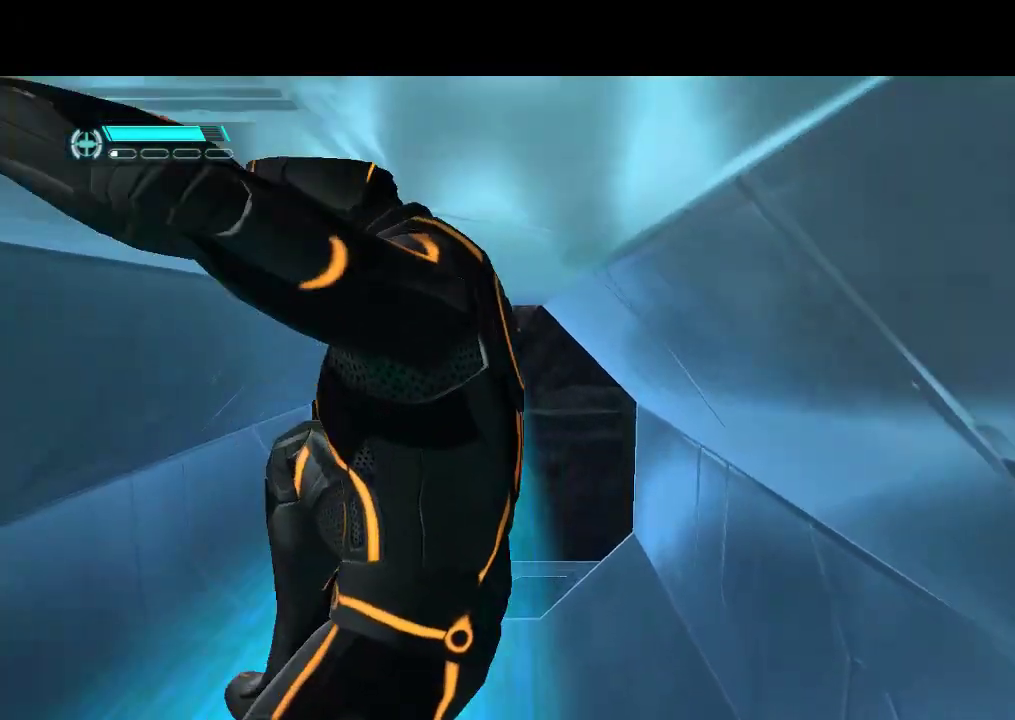
{"buttons": ["DPAD_UP"], "events": [[400, "DPAD_UP", "down"]]}
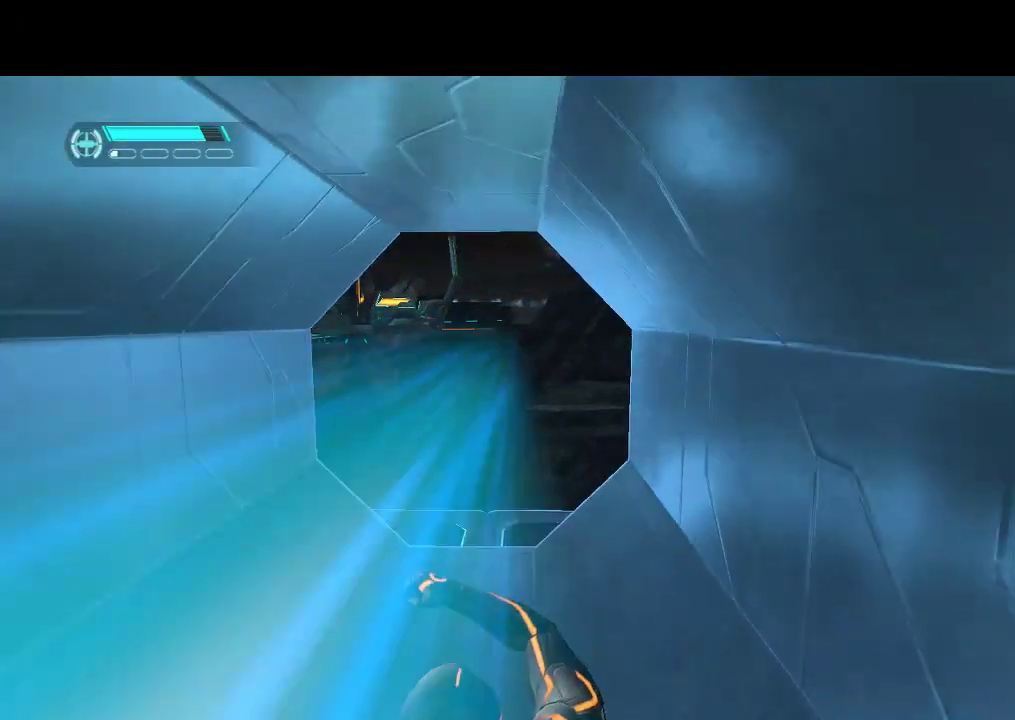
{"buttons": ["DPAD_UP"], "events": []}
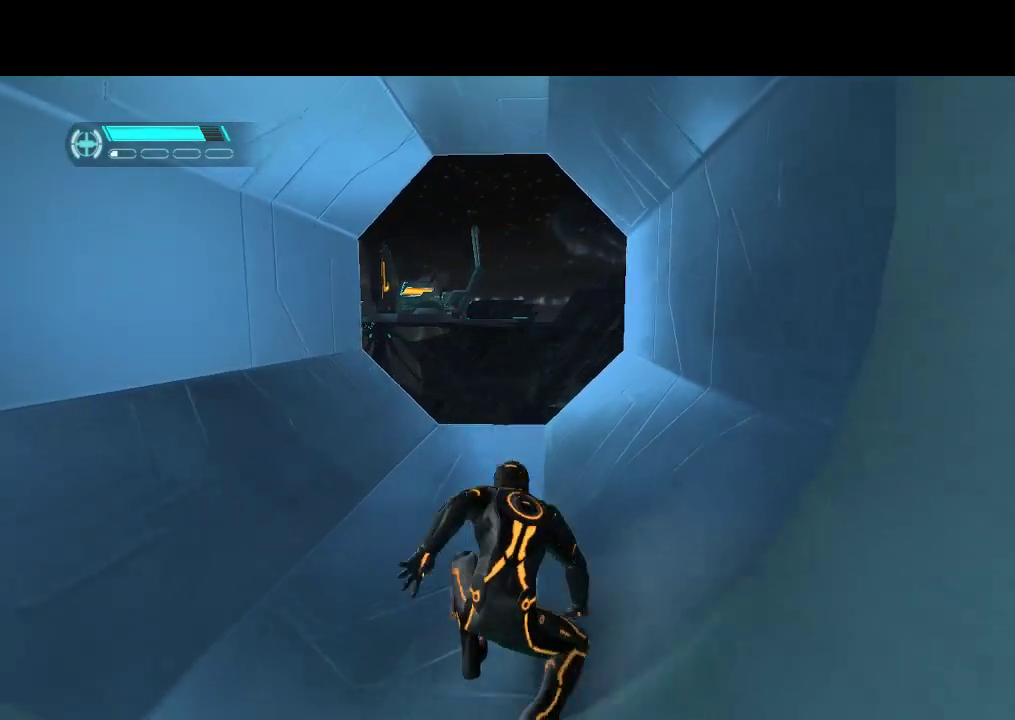
{"buttons": ["DPAD_UP"], "events": []}
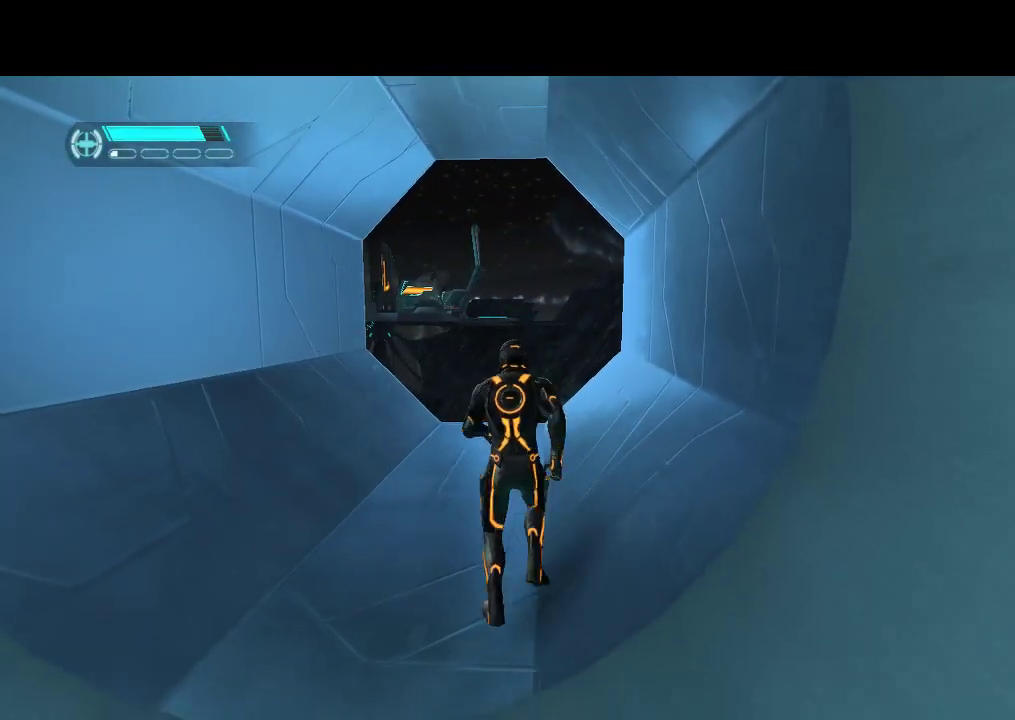
{"buttons": ["DPAD_UP"], "events": []}
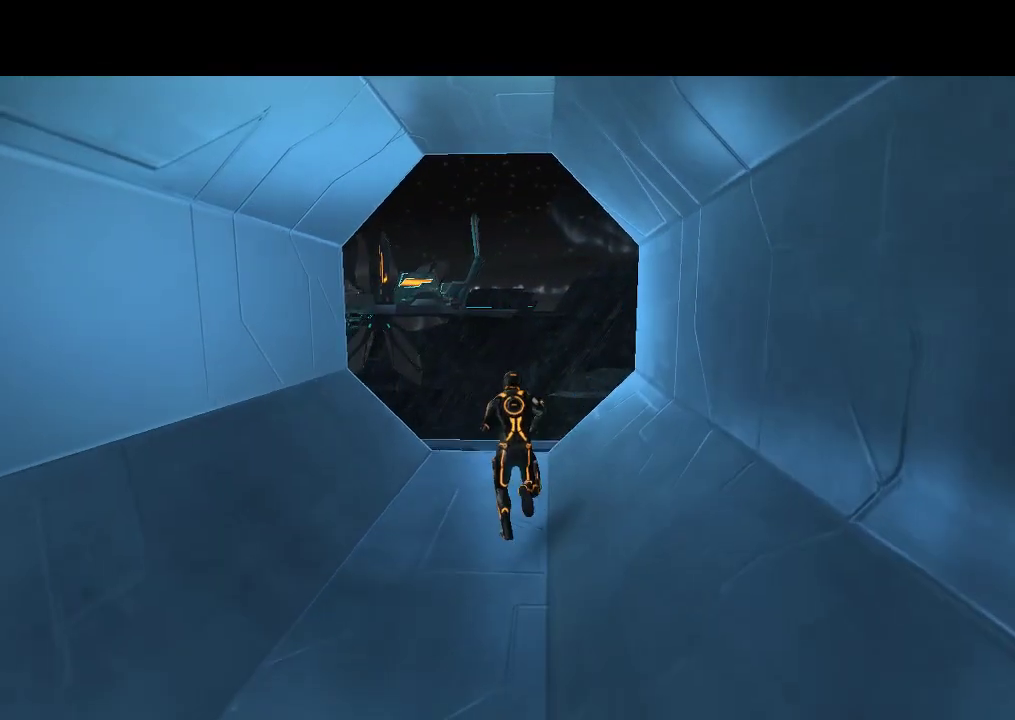
{"buttons": ["DPAD_UP"], "events": []}
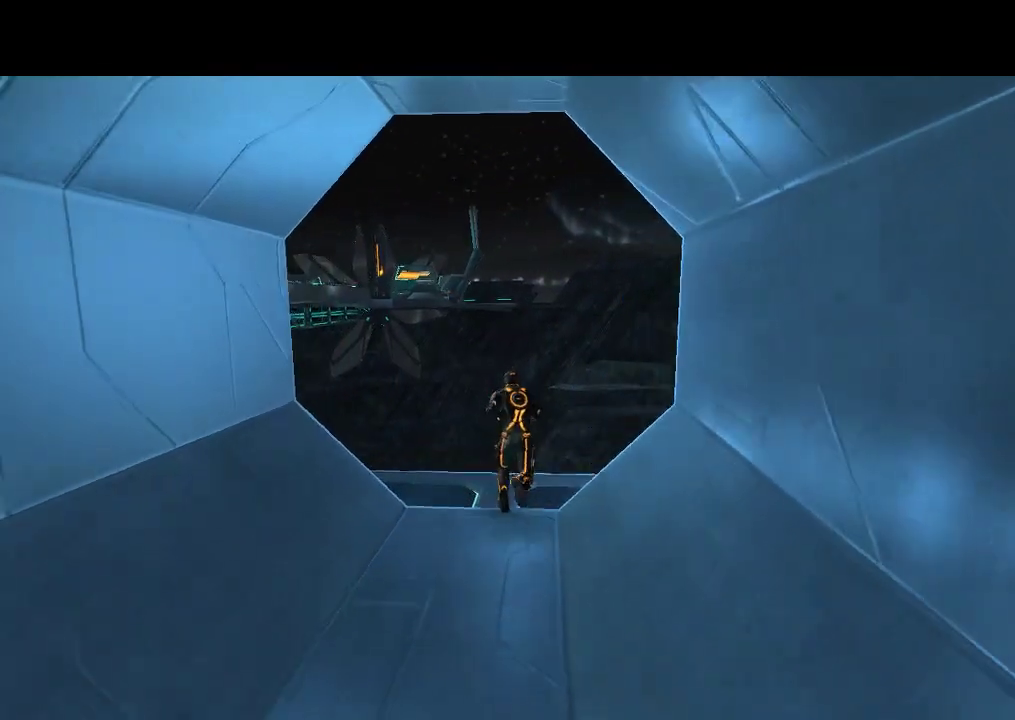
{"buttons": ["DPAD_LEFT"], "events": [[233, "DPAD_LEFT", "down"], [350, "DPAD_UP", "up"]]}
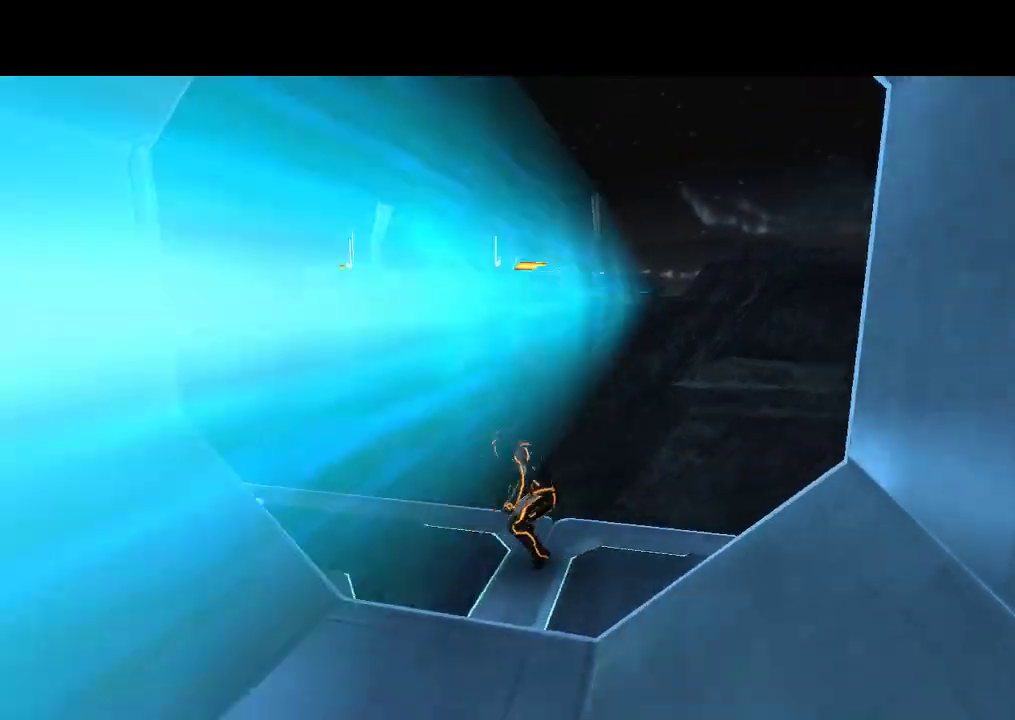
{"buttons": ["DPAD_UP"], "events": [[167, "DPAD_UP", "down"], [500, "DPAD_LEFT", "up"]]}